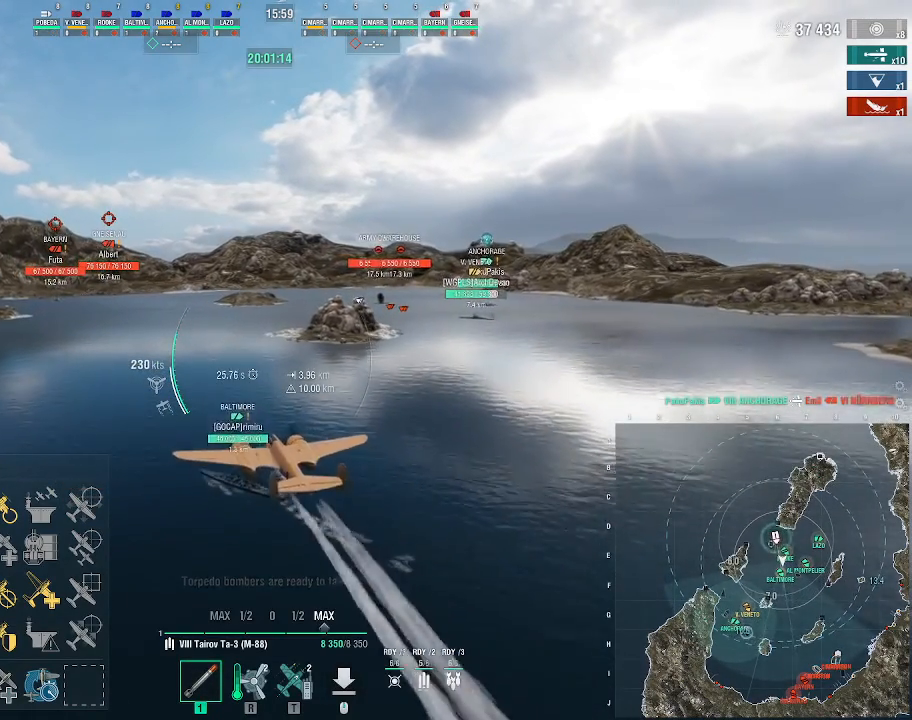
Gameplay with keyboard and mouse; each line is a JSON object with the keys and mouse buttons held at the frame after it. "events" lists presses ("down") and releases ("up") of ".", "/", "0", "1", "2", "3", "4", "5", "6", "7", "8", "9", "a", "alt_l", "alt_r", "b", "backslash", "backspace", "c", "caps_lock", "comma", "ctrl_l", "ctrl_r", "d", "e", "equals", "escape", "f", "f1", "f10", "f11", "f12", "f2", "f3", "f4", "f5", "f6", "f7", "f8", "f9", "g", "h", "i", "j", "k", "l", "lbracket", "m", "minus", "n", "o", "p", "q", "quote", "r", "rbracket", "return", "s", "semicolon", "shift_l", "shift_r", "space", "super", "t", "tab", "tilde", "u", "v", "w", "x", "y", "z", "mouse_left", "mouse_wheel", "mouse_right", "mouse_mb4" and "mouse_mb5" between this image and that frame as [ms after this image, input, new state], when the widget could be followed in between. "mouse_left", "mouse_wheel", "mouse_right", "mouse_mb4", "mouse_mb5" = the "left", "wheel", "right", "mb4", "mb5" buttons of the "mouse" list. No other keys are recorded. "wheel" means that the mouse wheel is clicked or scrolled. Not read: mouse_move.
{"keys": ["w"], "mouse": [], "events": []}
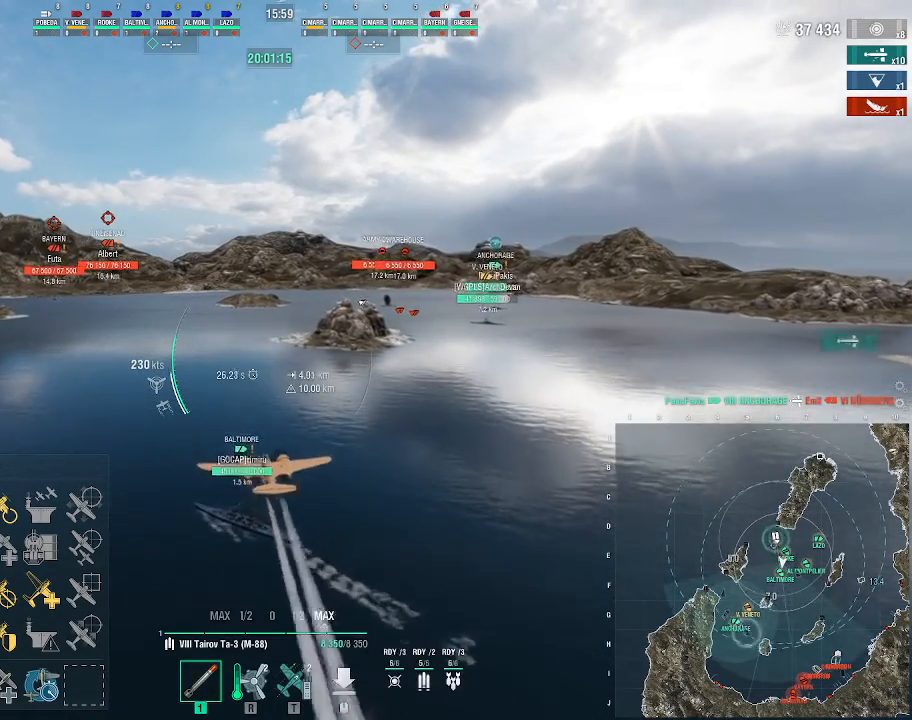
{"keys": ["w"], "mouse": [], "events": []}
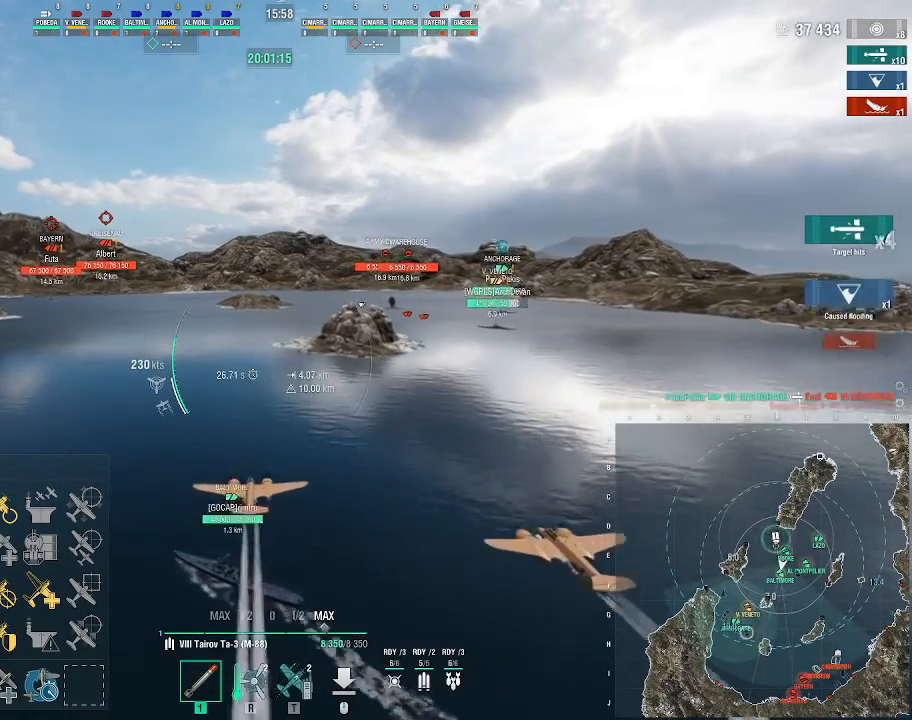
{"keys": ["w"], "mouse": [], "events": []}
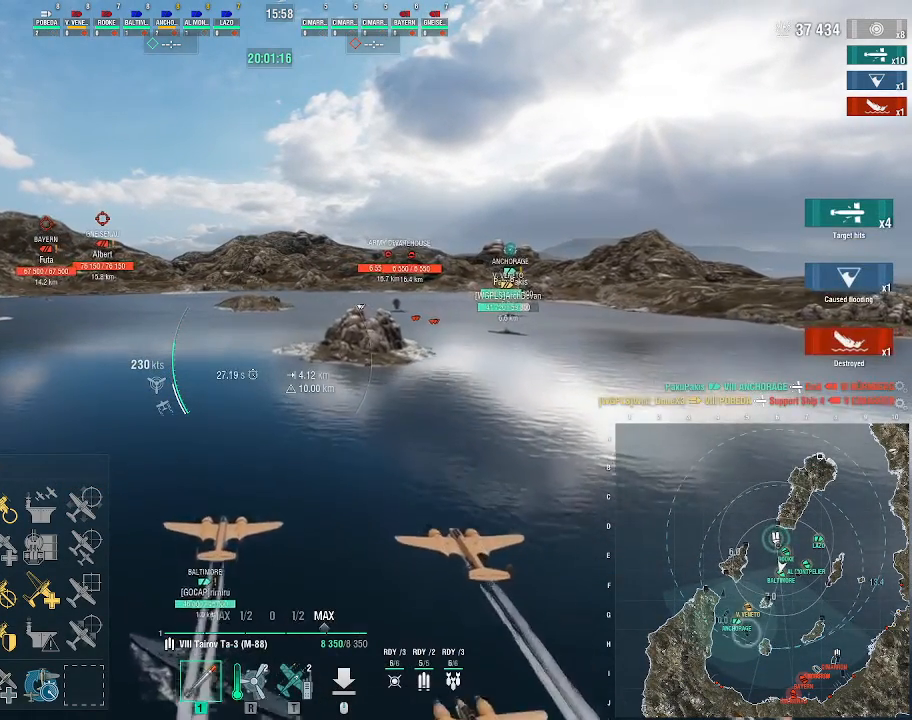
{"keys": ["w"], "mouse": [], "events": []}
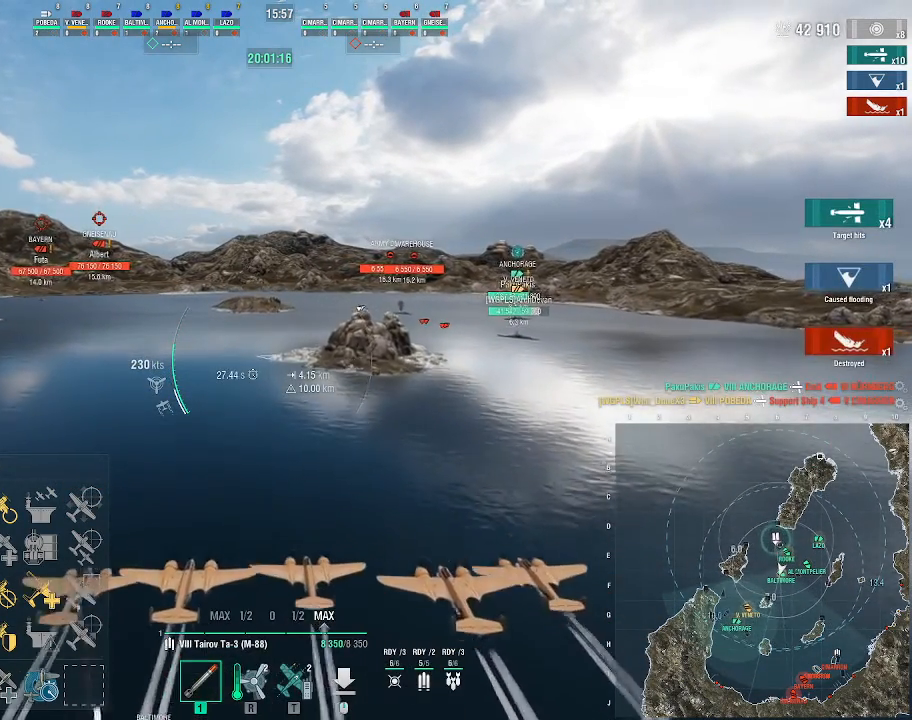
{"keys": ["w"], "mouse": [], "events": []}
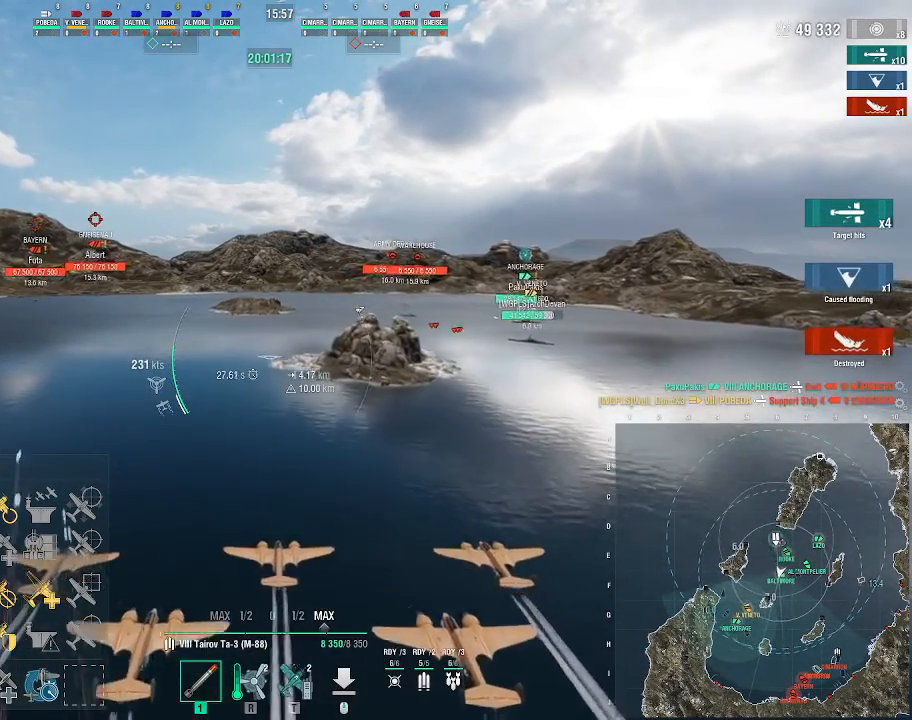
{"keys": ["w"], "mouse": [], "events": []}
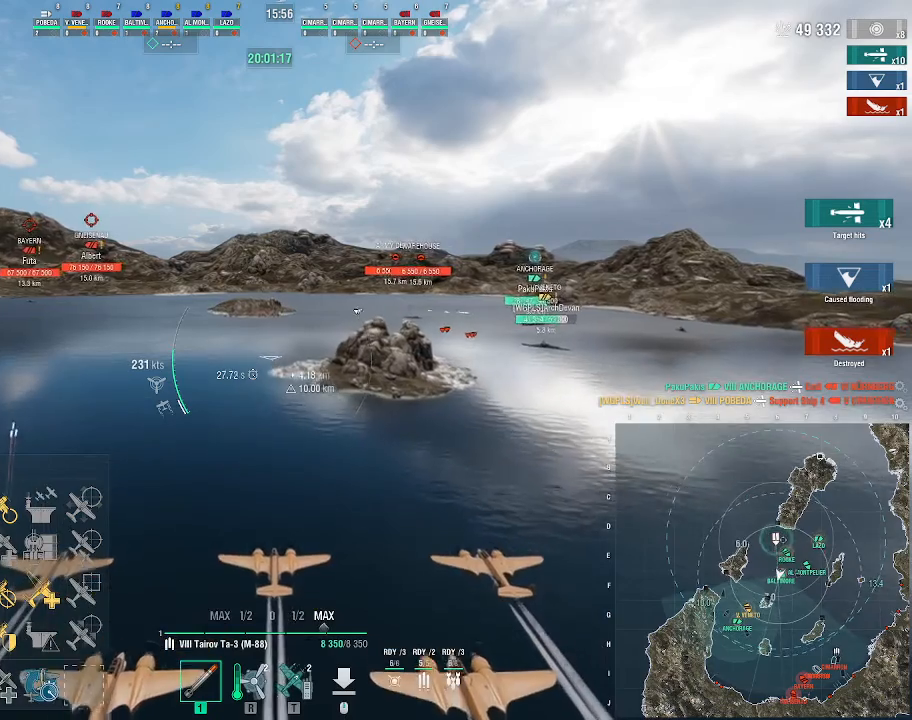
{"keys": ["w"], "mouse": [], "events": []}
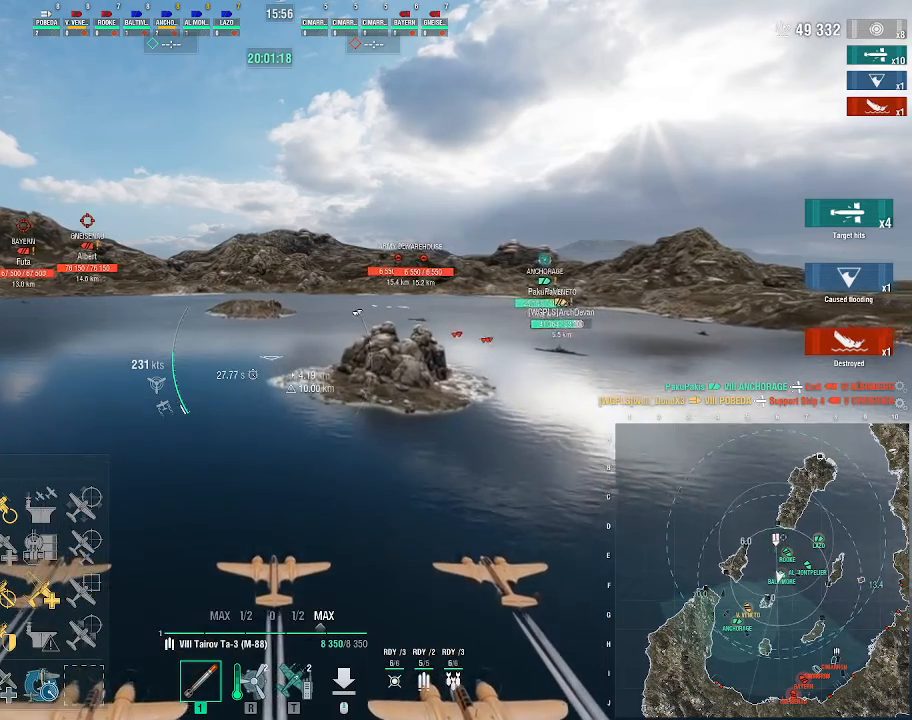
{"keys": ["w"], "mouse": [], "events": []}
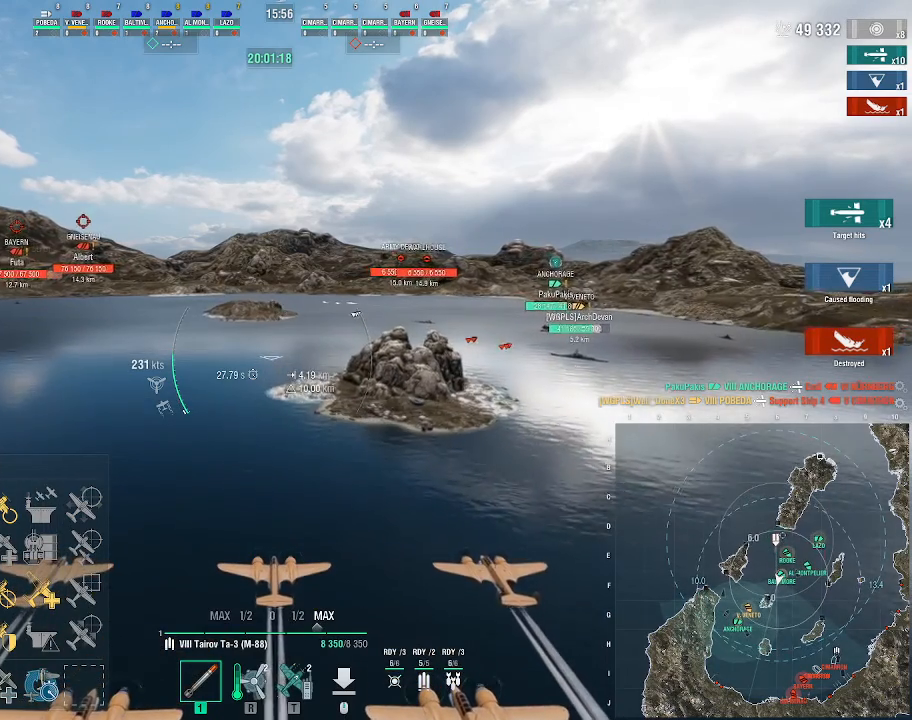
{"keys": ["w"], "mouse": [], "events": []}
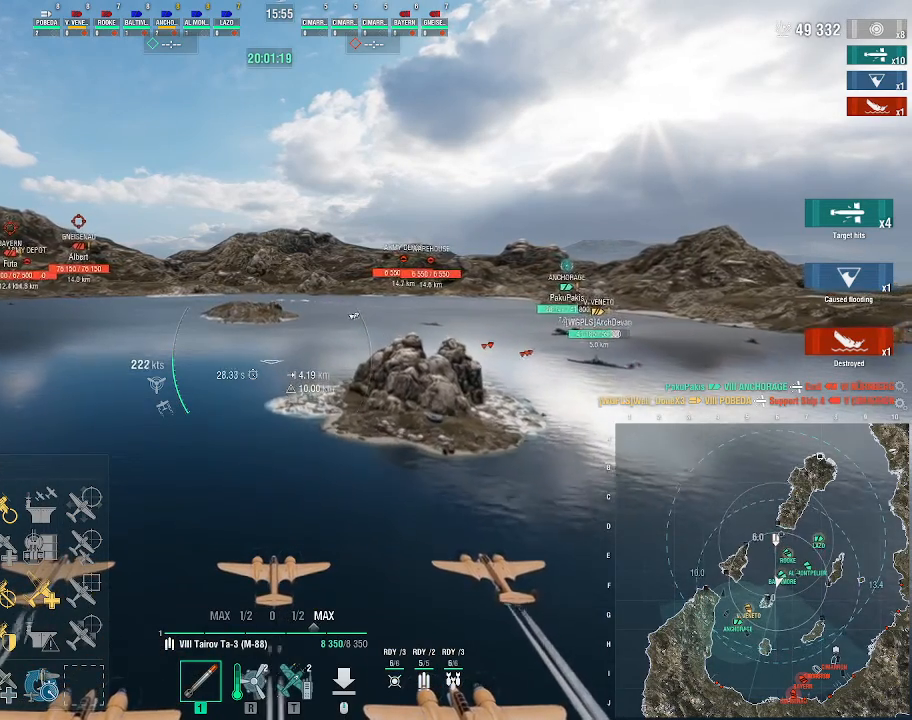
{"keys": ["w"], "mouse": [], "events": []}
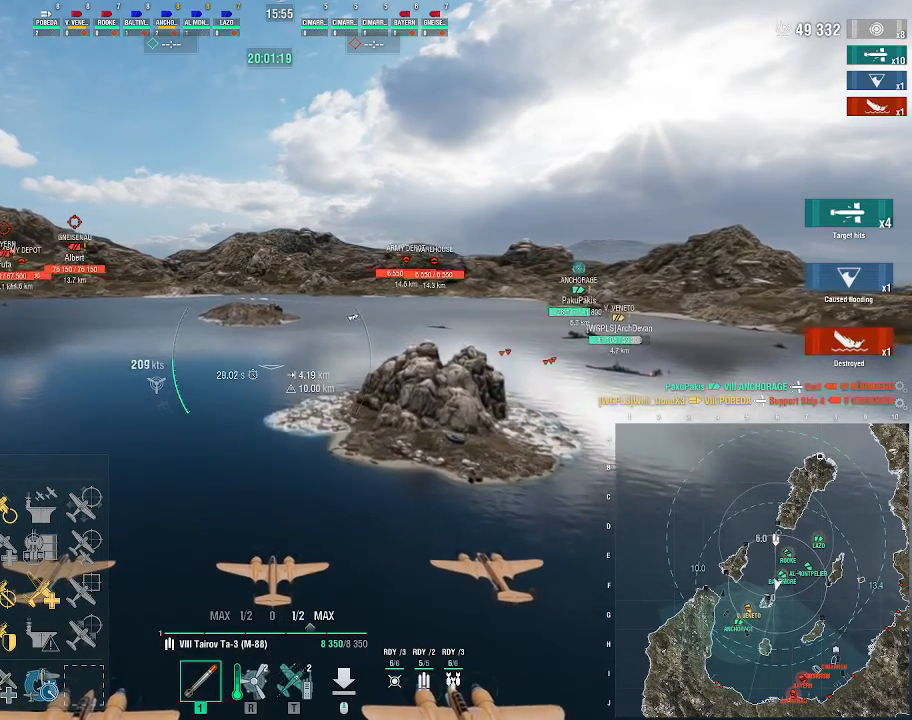
{"keys": ["w"], "mouse": [], "events": []}
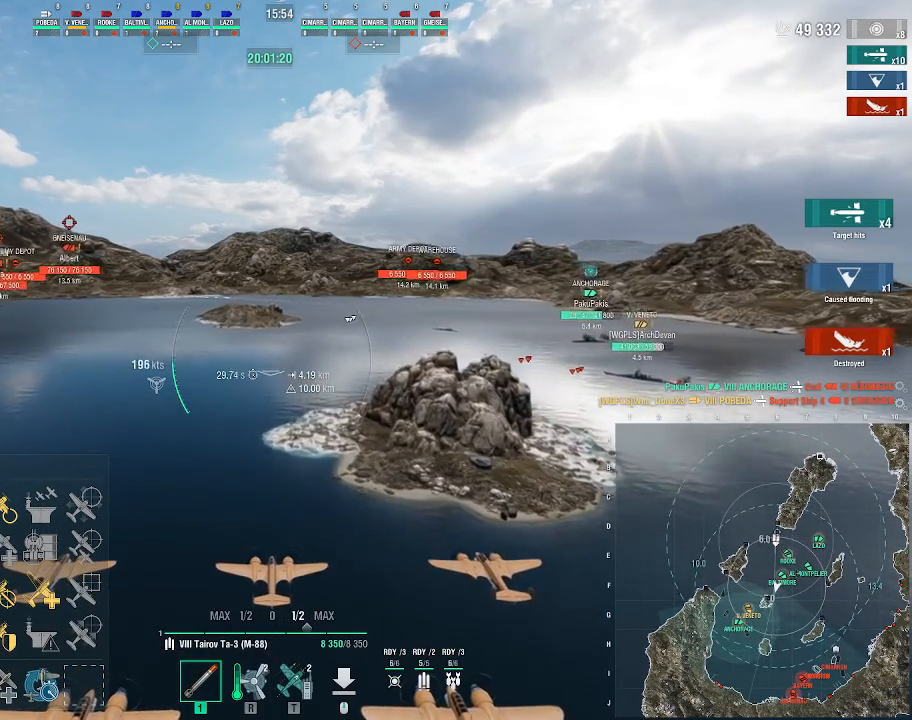
{"keys": ["w"], "mouse": [], "events": []}
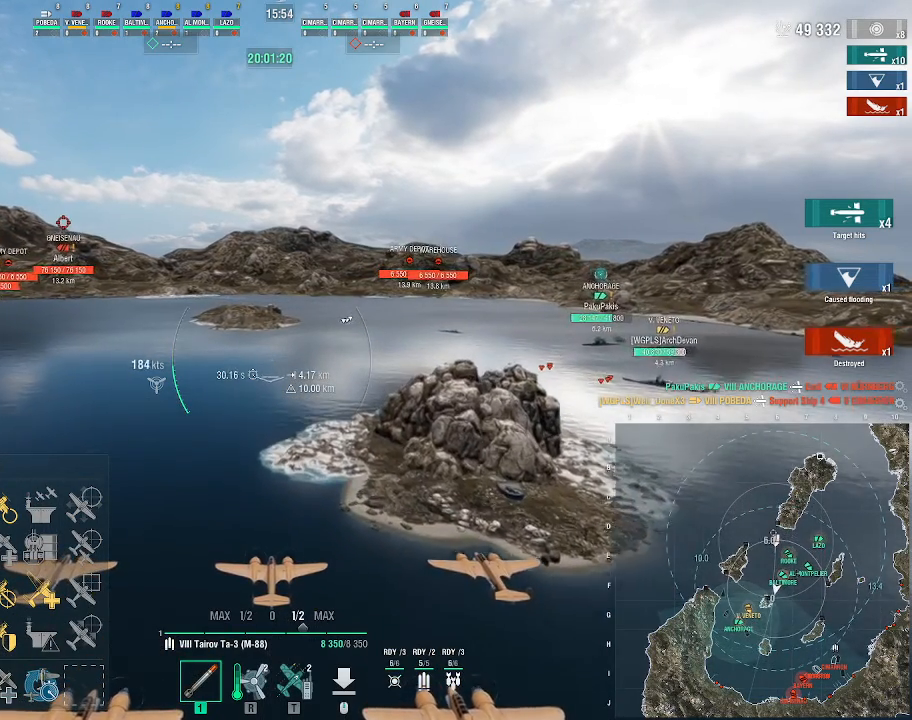
{"keys": ["w"], "mouse": [], "events": []}
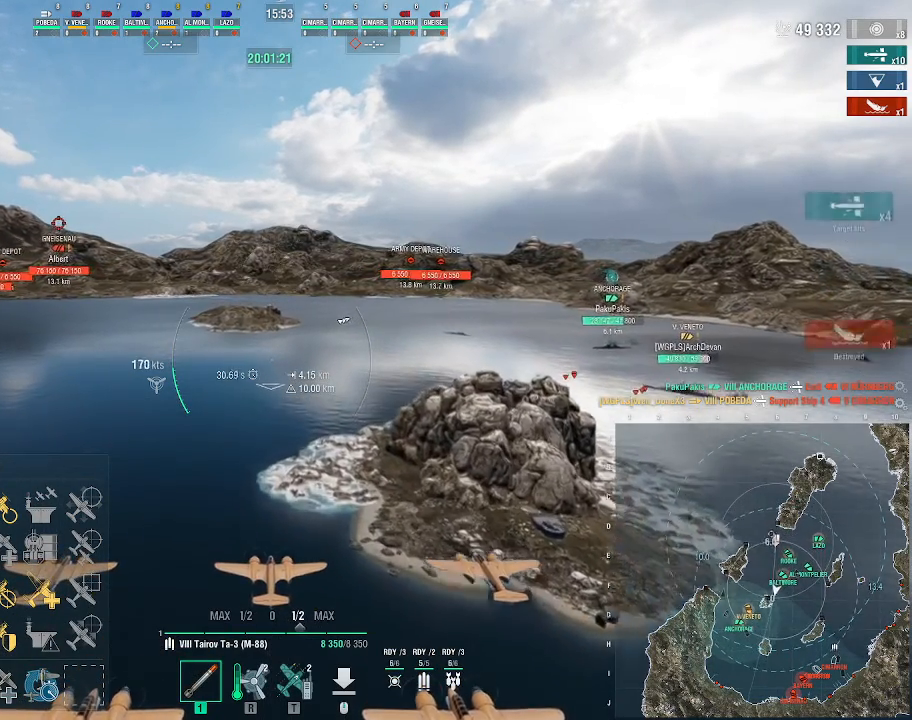
{"keys": ["w"], "mouse": [], "events": []}
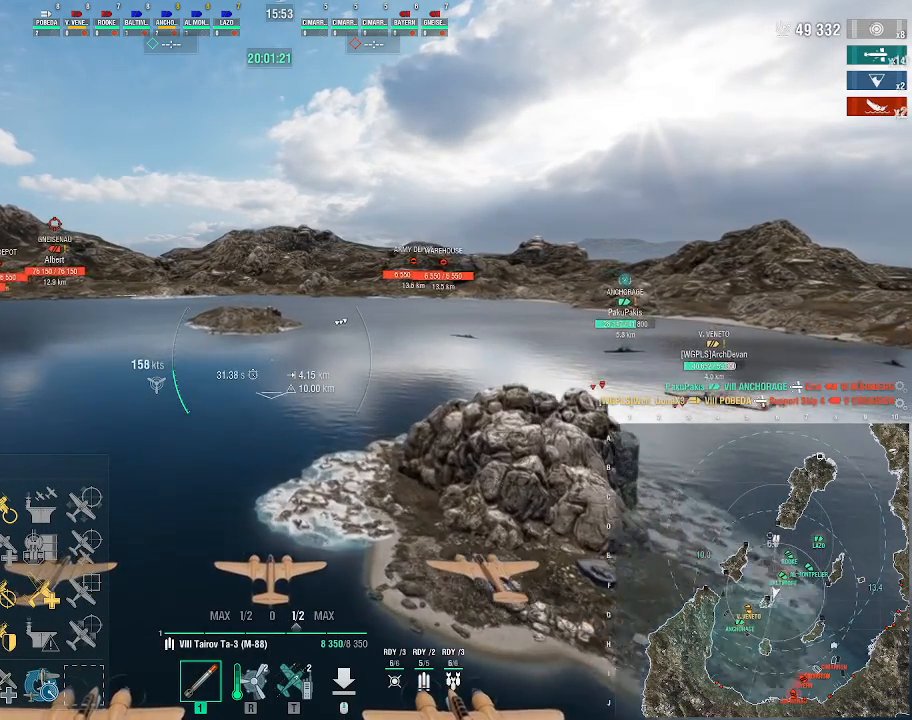
{"keys": ["w"], "mouse": [], "events": []}
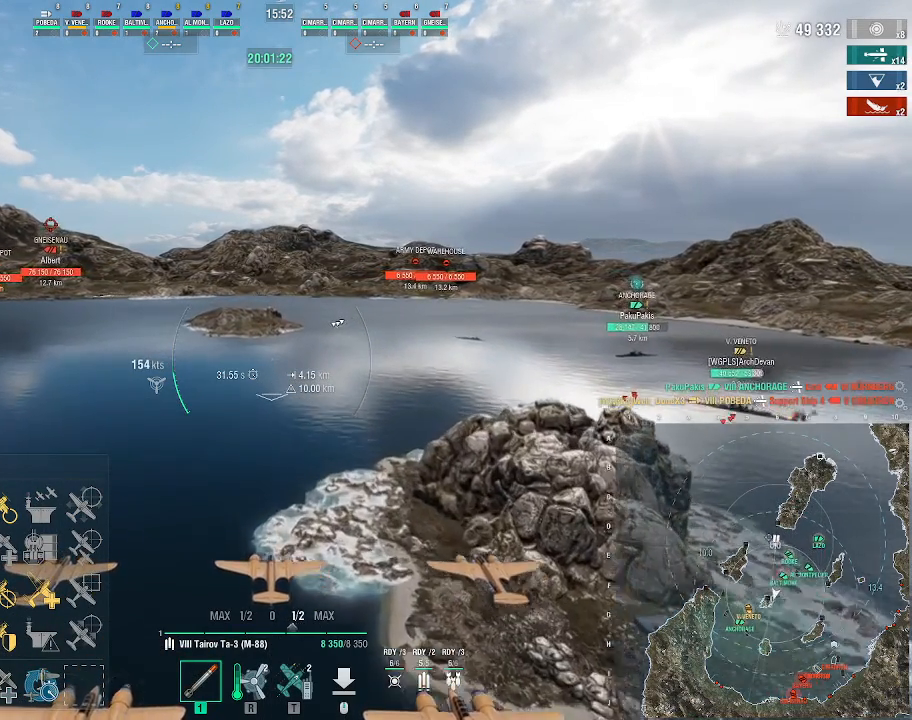
{"keys": ["w"], "mouse": [], "events": []}
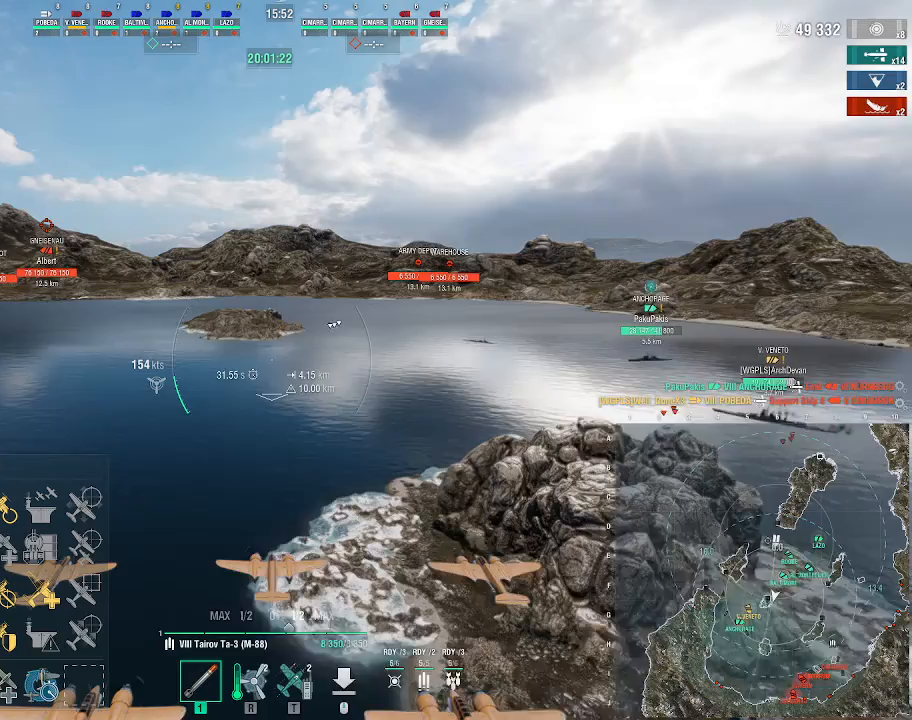
{"keys": ["w"], "mouse": [], "events": []}
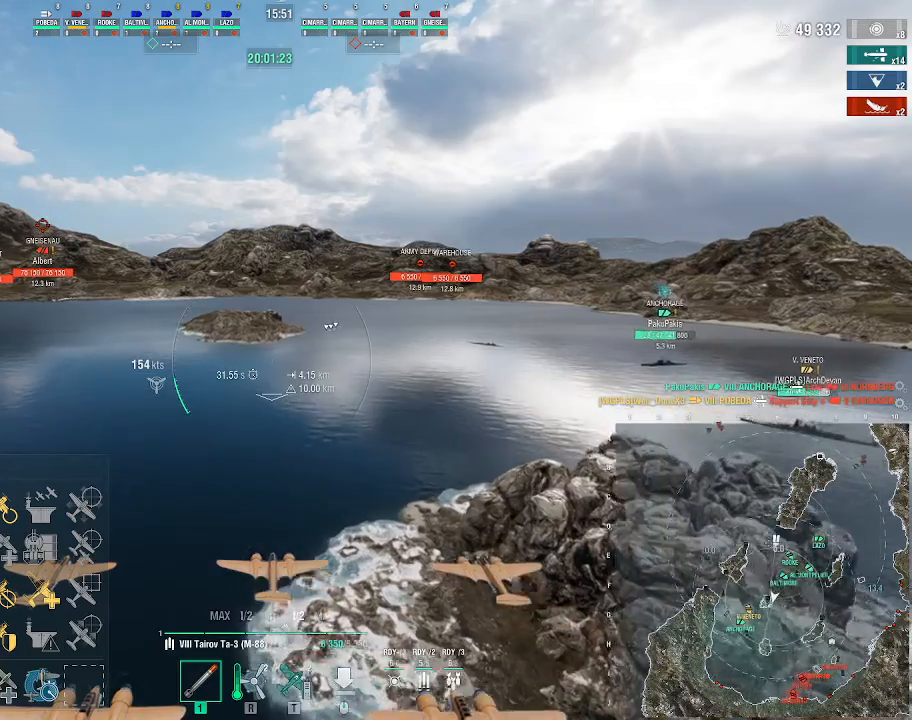
{"keys": ["a", "w"], "mouse": [], "events": [[233, "a", "down"]]}
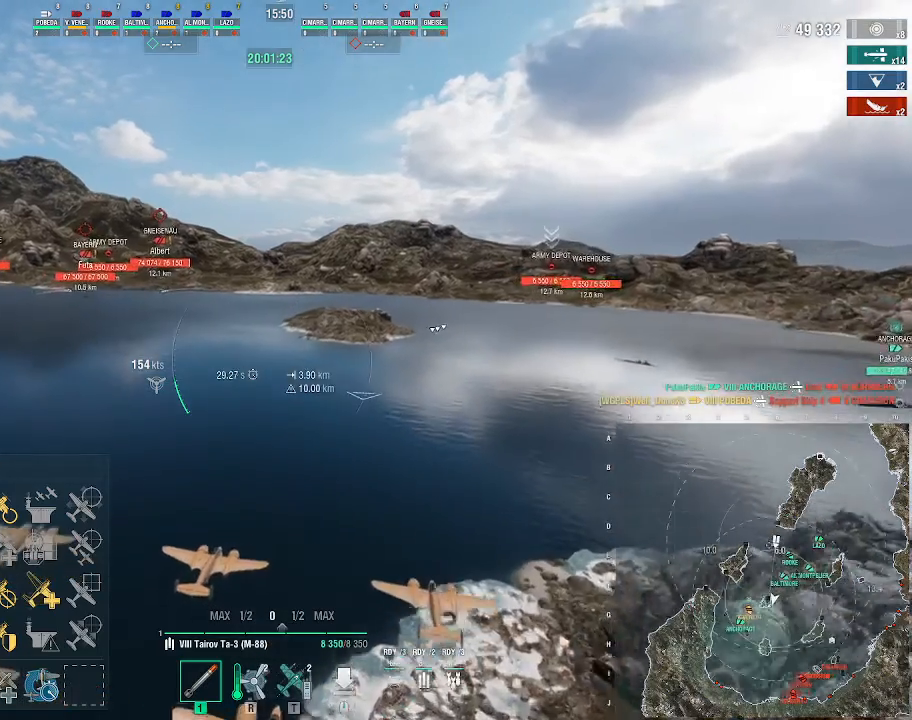
{"keys": ["a", "w"], "mouse": [], "events": []}
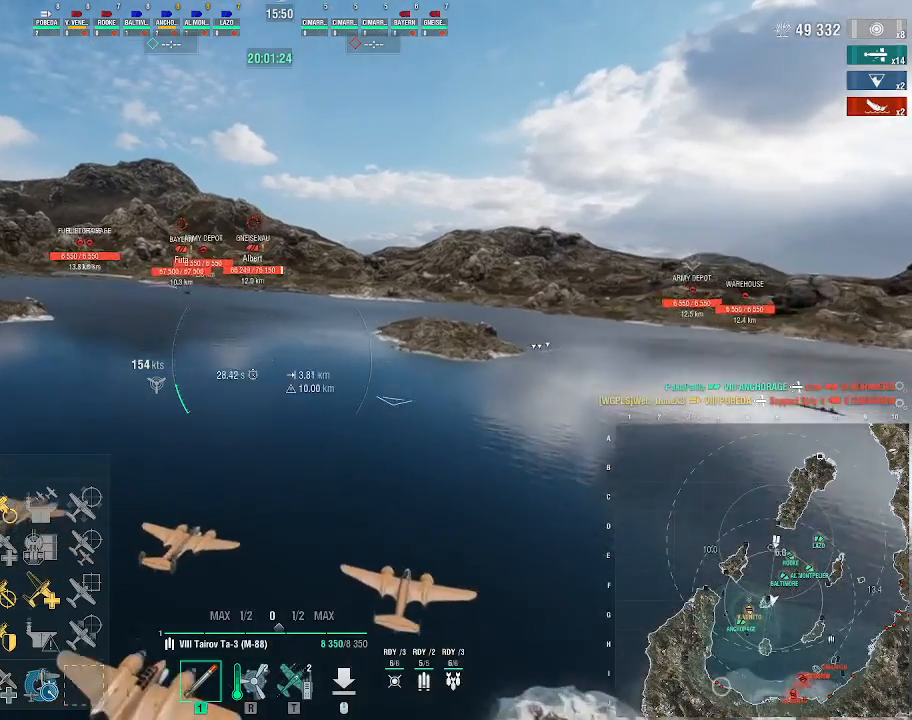
{"keys": ["a", "w"], "mouse": [], "events": []}
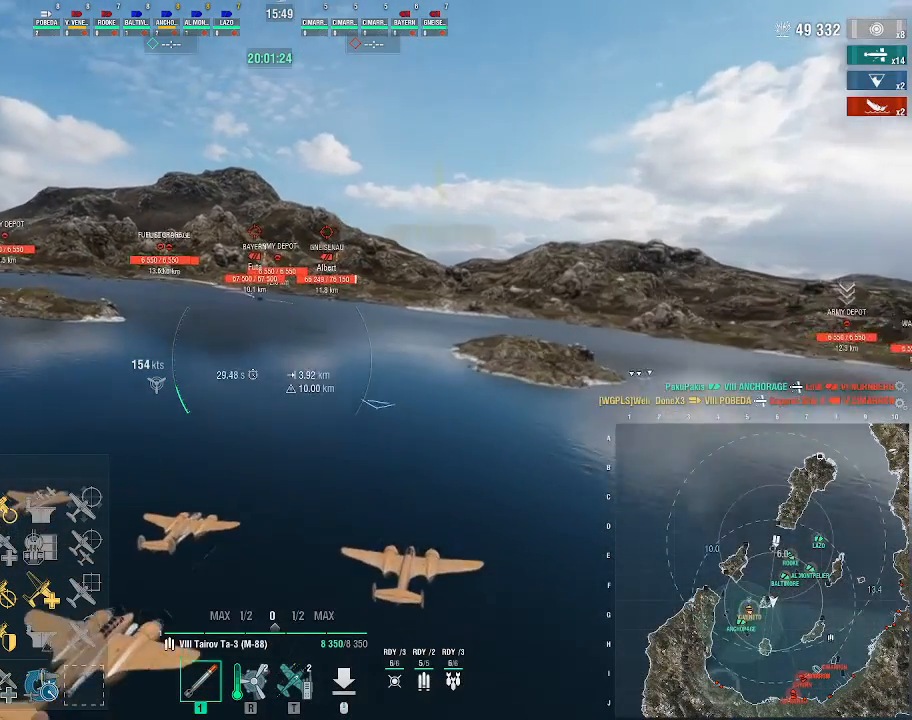
{"keys": ["w"], "mouse": [], "events": [[233, "a", "up"]]}
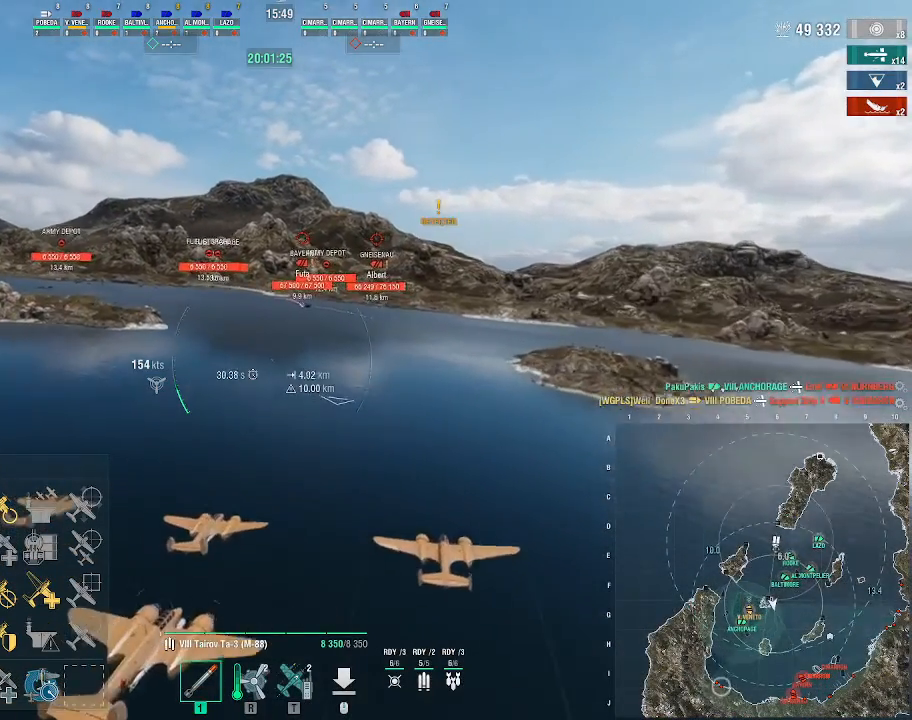
{"keys": ["w"], "mouse": [], "events": [[67, "f4", "down"], [167, "f4", "up"]]}